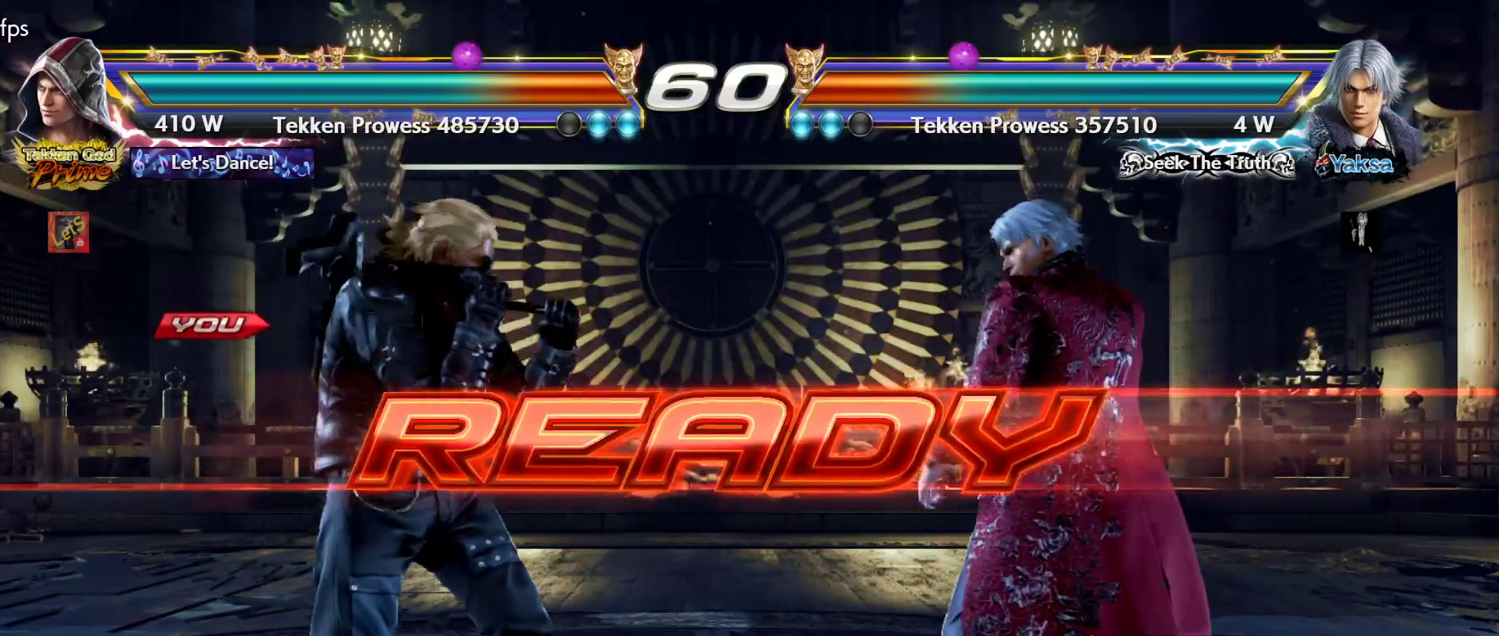
Gameplay with a controller (PlayStation layout); each line is a JSON object with the inputs held at the frame after it. "events" lists button and stick changes between this image and that frame as [ms after this image, input, new state], when the widget could be followed in between.
{"buttons": [], "left_stick": "center", "right_stick": "center", "events": []}
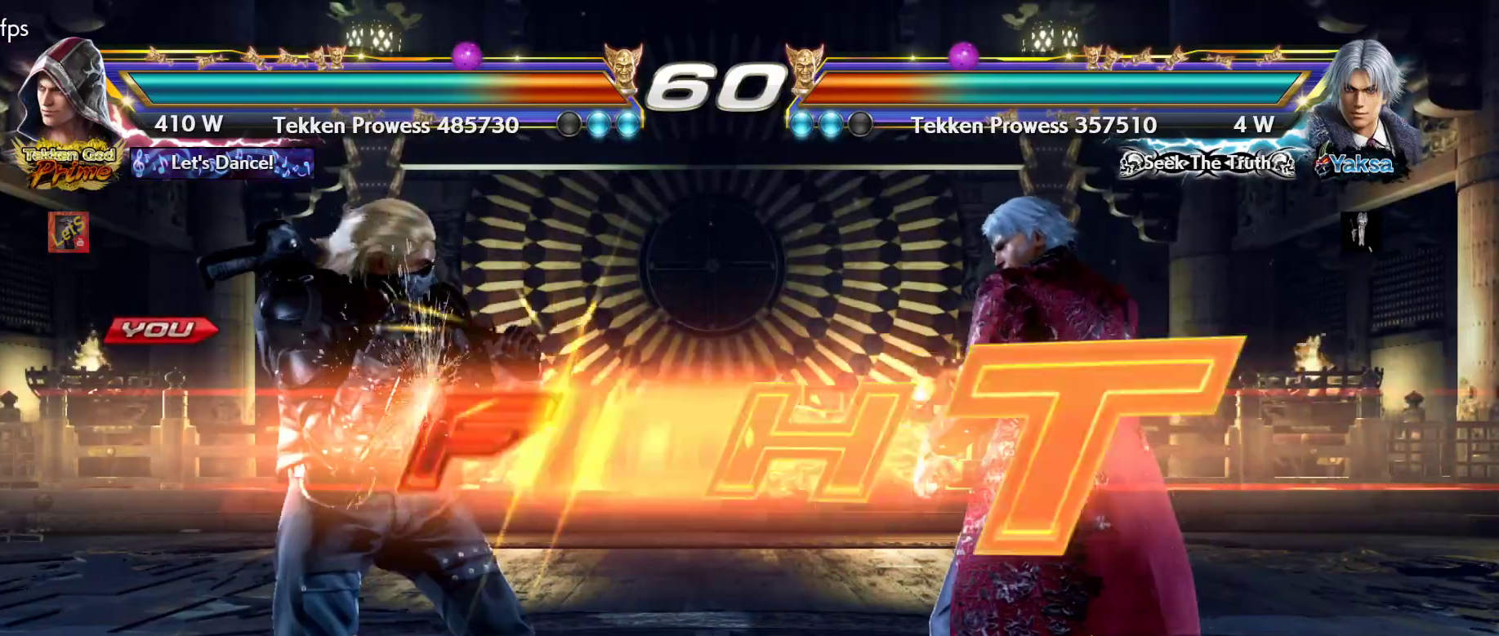
{"buttons": ["SQUARE", "DPAD_LEFT"], "left_stick": "center", "right_stick": "center", "events": [[400, "DPAD_LEFT", "down"], [500, "SQUARE", "down"]]}
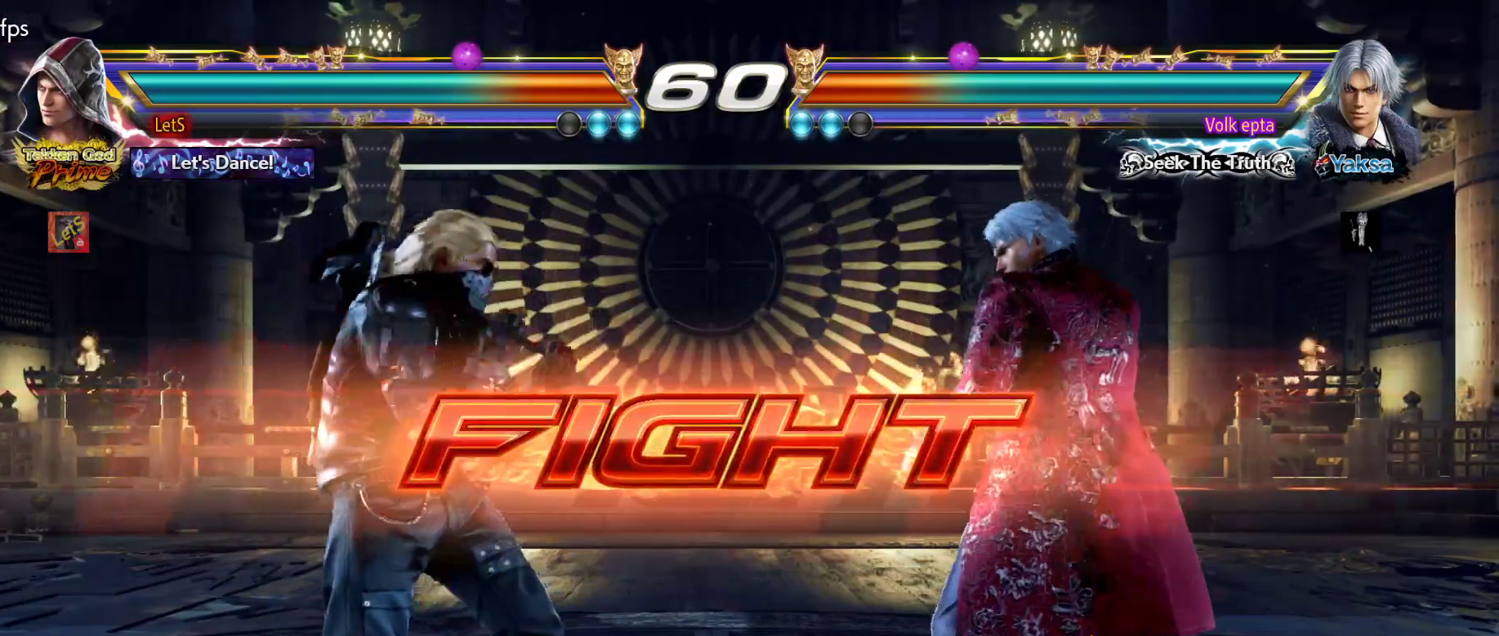
{"buttons": ["DPAD_LEFT"], "left_stick": "center", "right_stick": "center", "events": [[467, "SQUARE", "up"]]}
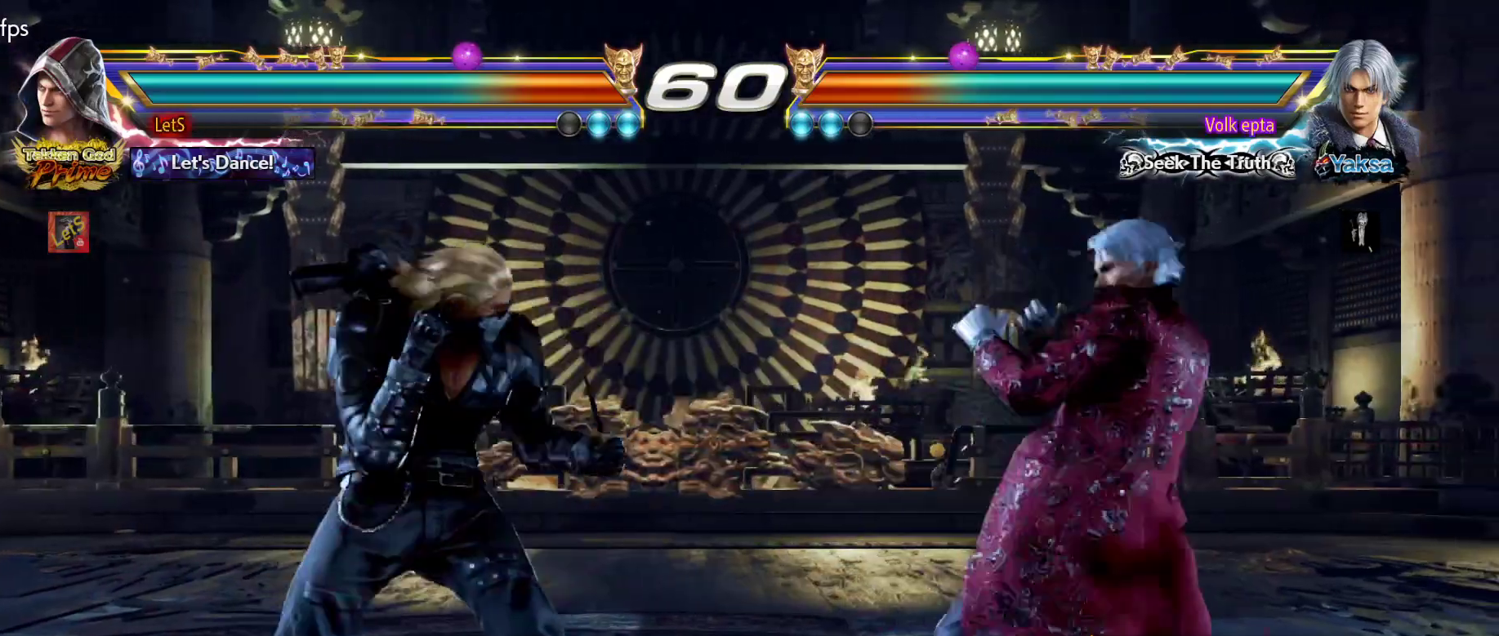
{"buttons": ["DPAD_LEFT"], "left_stick": "center", "right_stick": "center", "events": [[33, "DPAD_DOWN", "down"], [100, "DPAD_DOWN", "up"], [133, "DPAD_LEFT", "up"], [233, "DPAD_LEFT", "down"], [367, "DPAD_DOWN", "down"], [400, "DPAD_DOWN", "up"]]}
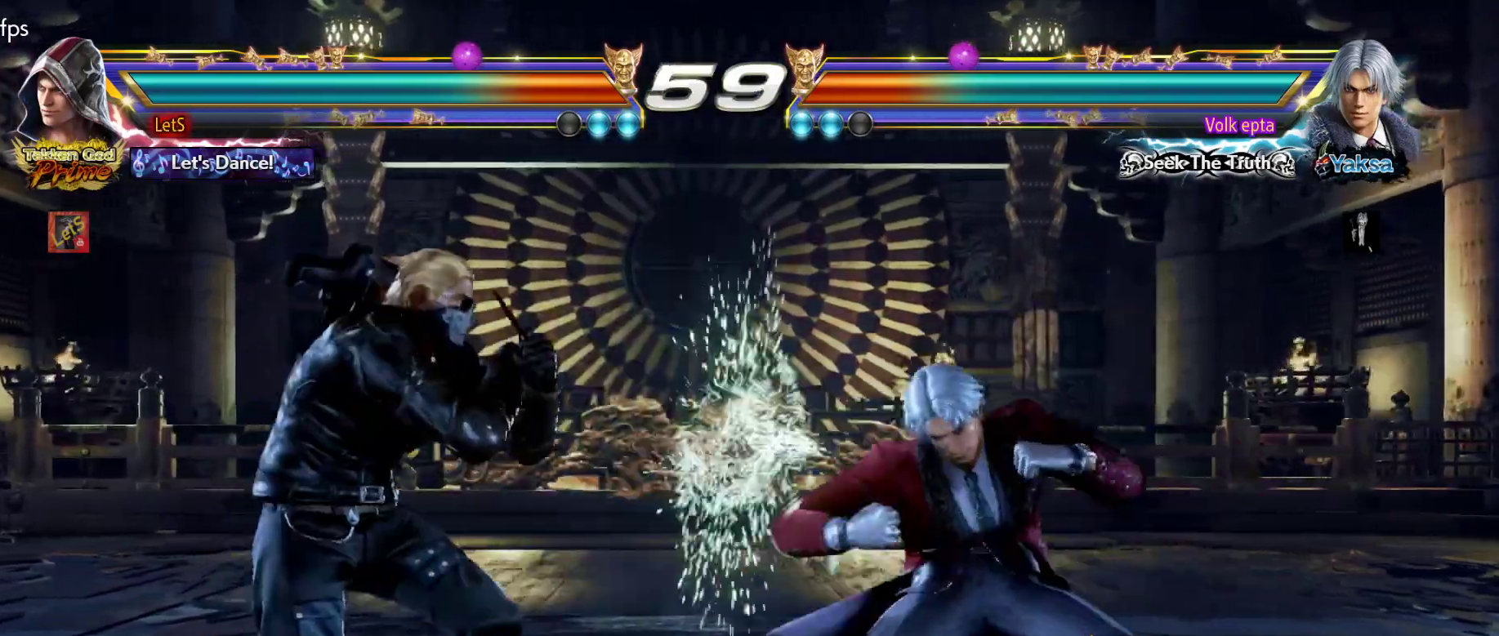
{"buttons": ["DPAD_DOWN", "DPAD_RIGHT"], "left_stick": "center", "right_stick": "center", "events": [[33, "DPAD_DOWN", "down"], [67, "DPAD_LEFT", "up"], [133, "DPAD_RIGHT", "down"], [267, "SQUARE", "down"], [367, "SQUARE", "up"]]}
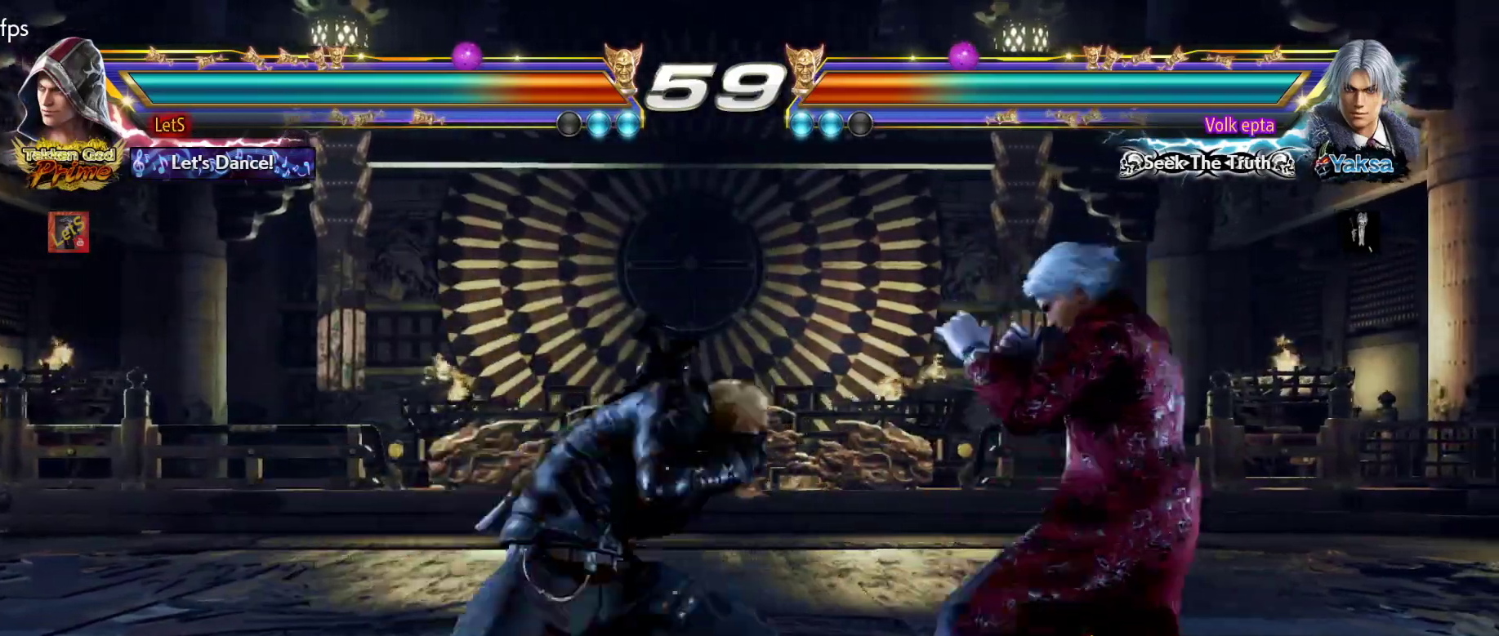
{"buttons": [], "left_stick": "center", "right_stick": "center", "events": [[200, "DPAD_DOWN", "up"], [200, "DPAD_RIGHT", "up"]]}
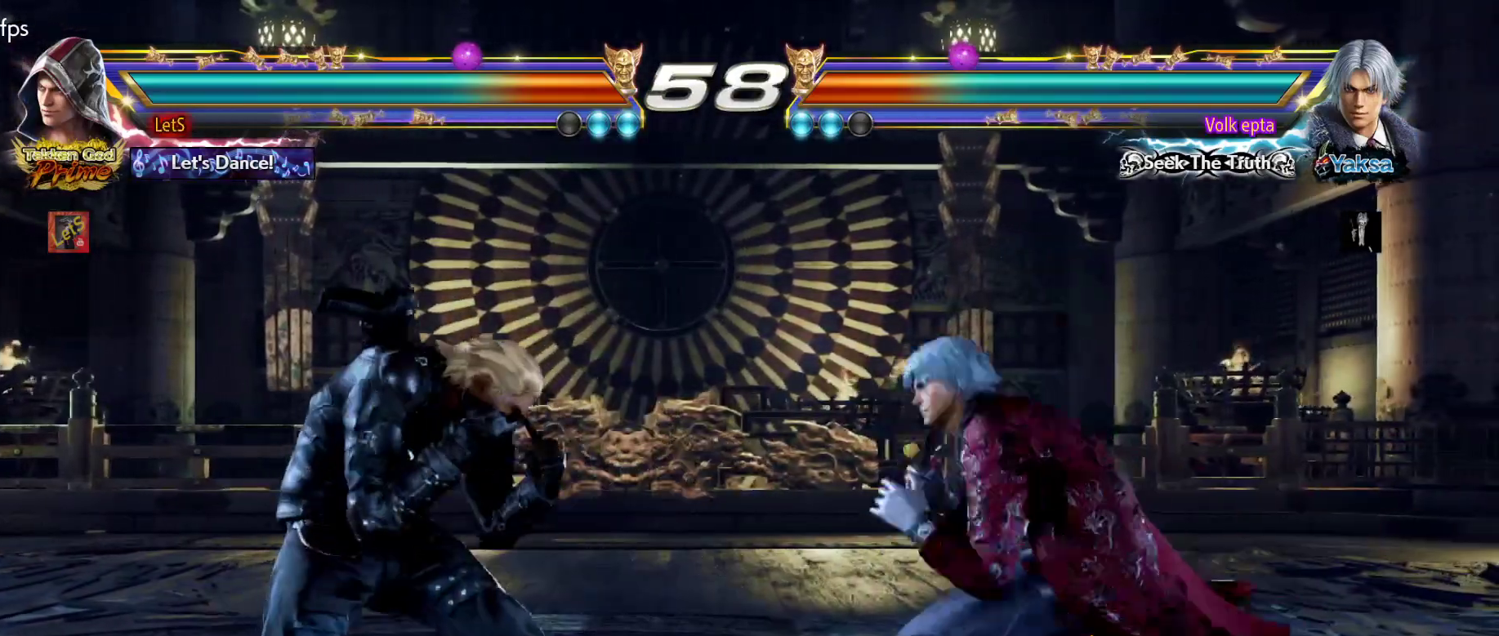
{"buttons": [], "left_stick": "center", "right_stick": "center", "events": [[133, "SQUARE", "down"], [200, "SQUARE", "up"], [200, "TRIANGLE", "down"], [333, "TRIANGLE", "up"]]}
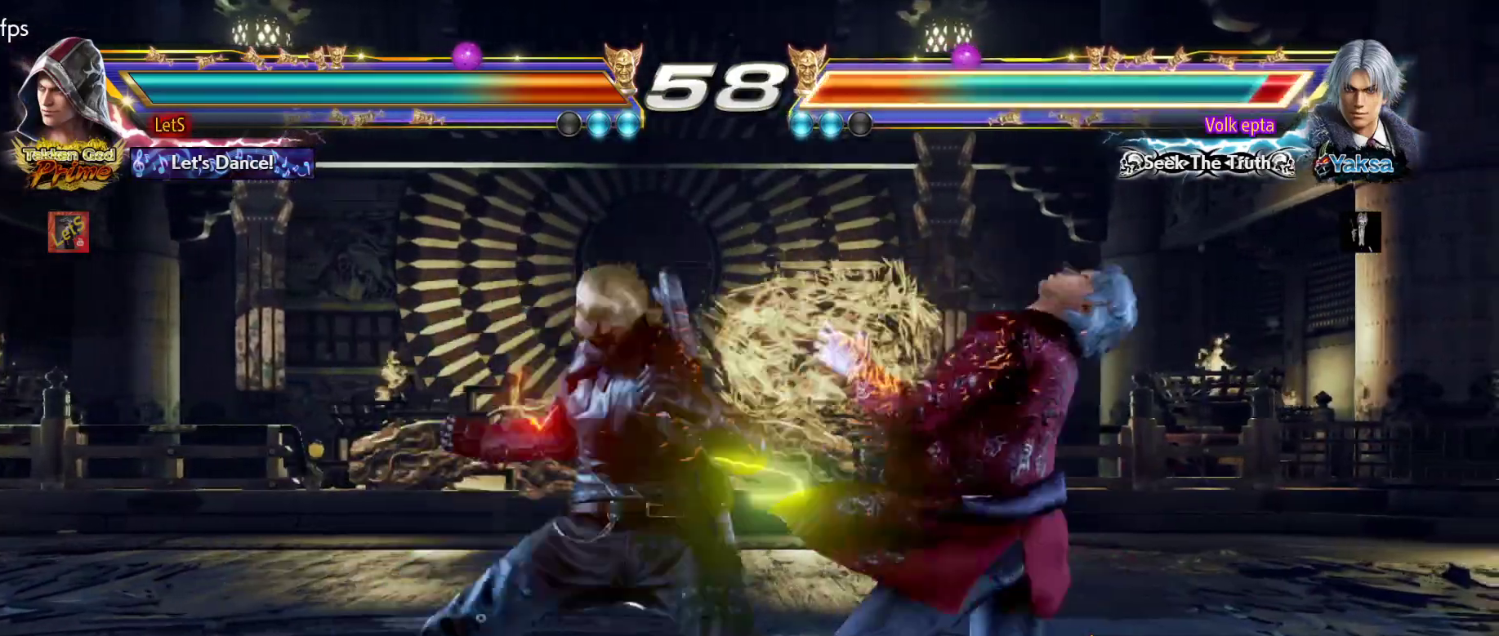
{"buttons": ["DPAD_DOWN", "DPAD_RIGHT"], "left_stick": "center", "right_stick": "center", "events": [[333, "DPAD_DOWN", "down"], [333, "DPAD_RIGHT", "down"], [400, "SQUARE", "down"], [500, "SQUARE", "up"]]}
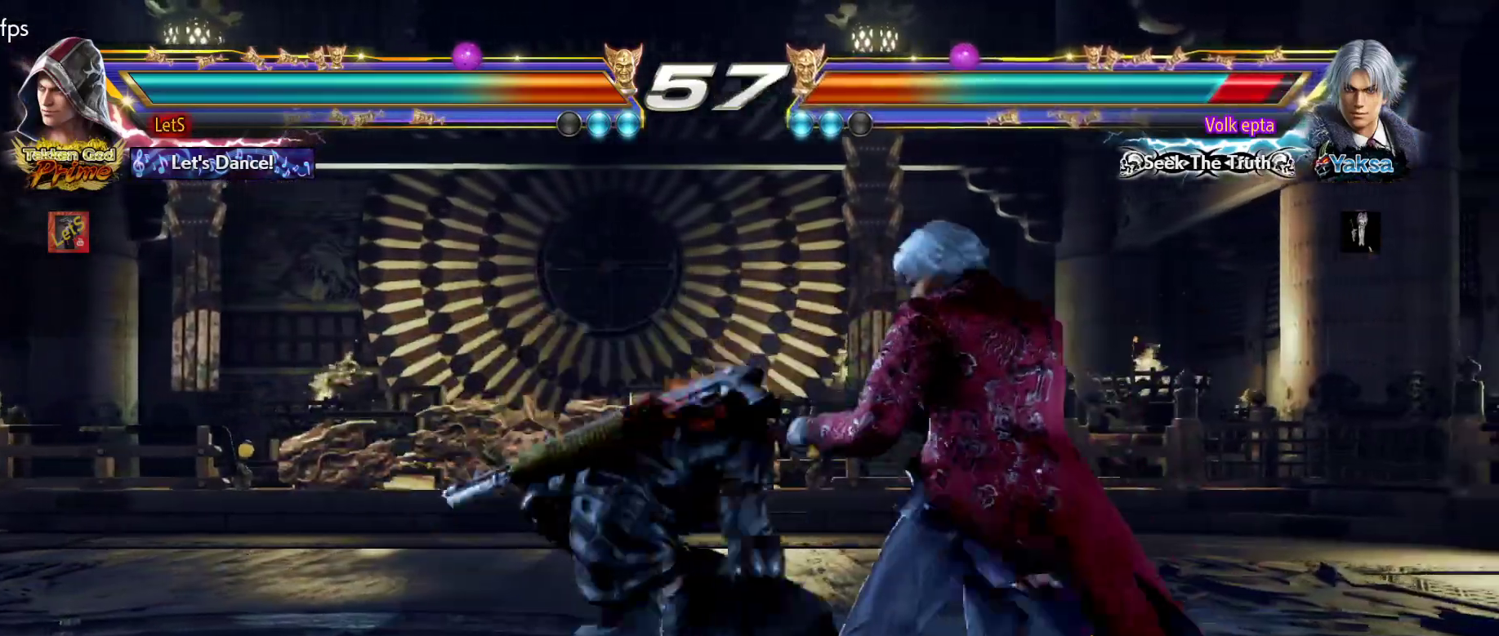
{"buttons": ["TRIANGLE"], "left_stick": "center", "right_stick": "center", "events": [[300, "TRIANGLE", "down"], [367, "DPAD_DOWN", "up"], [367, "DPAD_RIGHT", "up"], [400, "TRIANGLE", "up"], [467, "TRIANGLE", "down"]]}
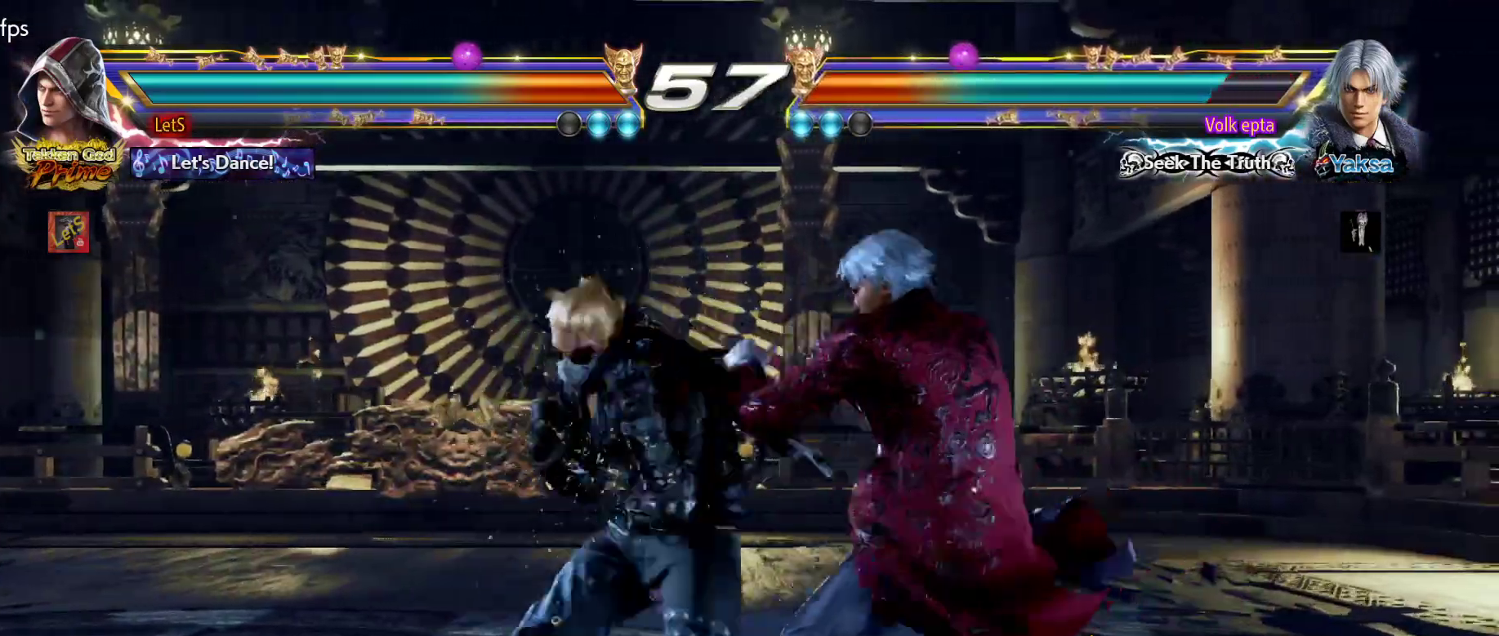
{"buttons": ["DPAD_LEFT"], "left_stick": "center", "right_stick": "center", "events": [[33, "TRIANGLE", "up"], [100, "TRIANGLE", "down"], [200, "TRIANGLE", "up"], [267, "TRIANGLE", "down"], [333, "TRIANGLE", "up"], [467, "DPAD_LEFT", "down"]]}
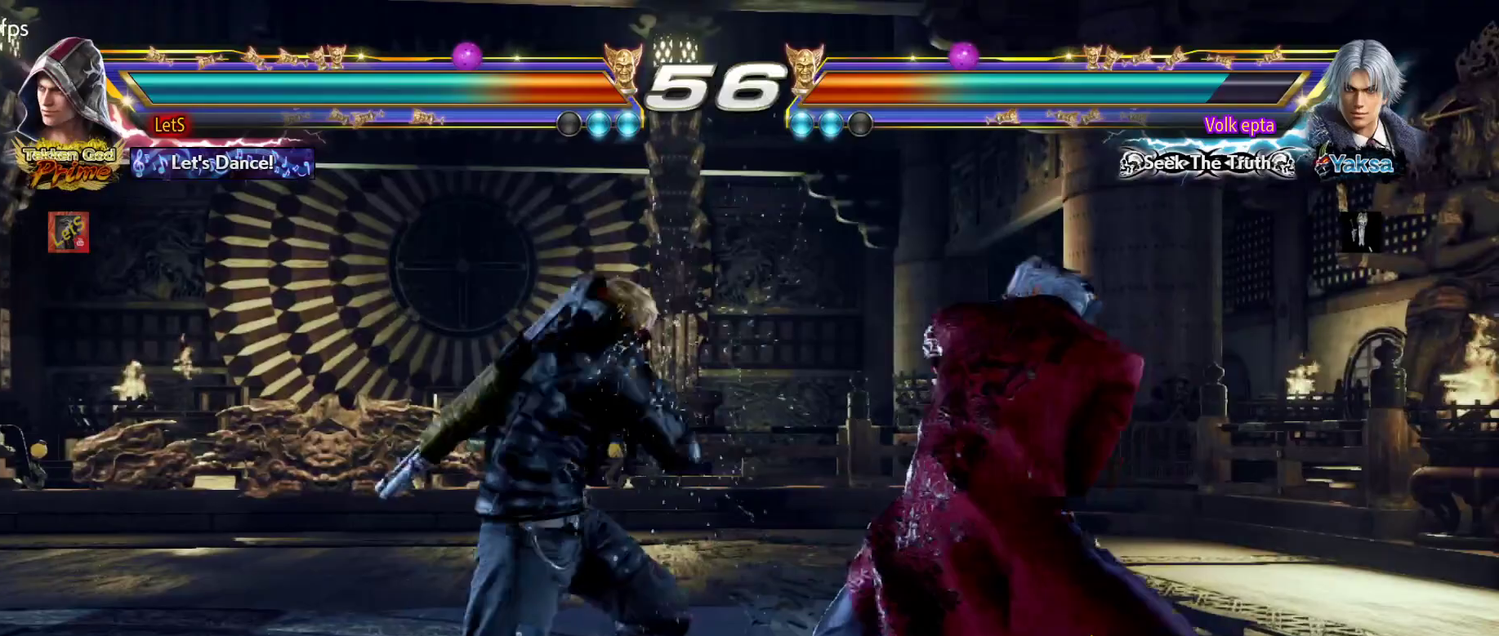
{"buttons": ["SQUARE", "DPAD_LEFT"], "left_stick": "center", "right_stick": "center", "events": [[67, "DPAD_LEFT", "up"], [133, "DPAD_LEFT", "down"], [500, "SQUARE", "down"]]}
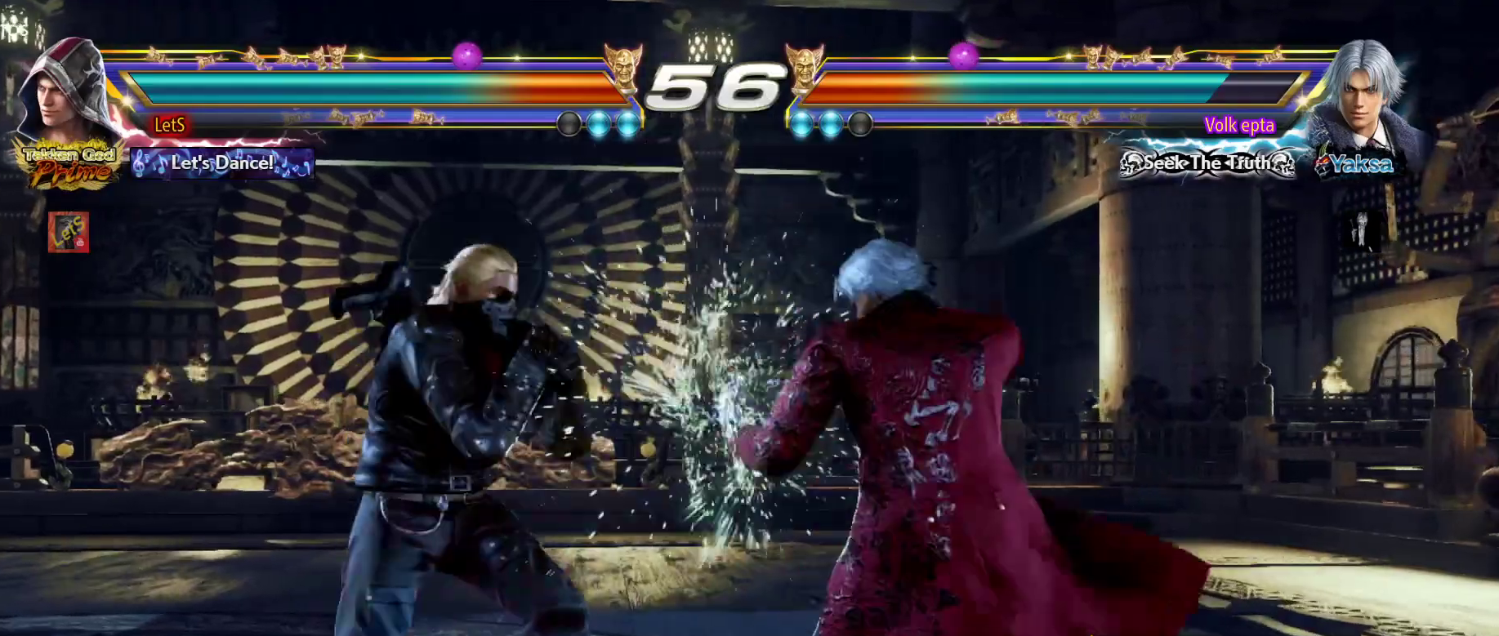
{"buttons": ["DPAD_LEFT"], "left_stick": "center", "right_stick": "center", "events": [[500, "SQUARE", "up"]]}
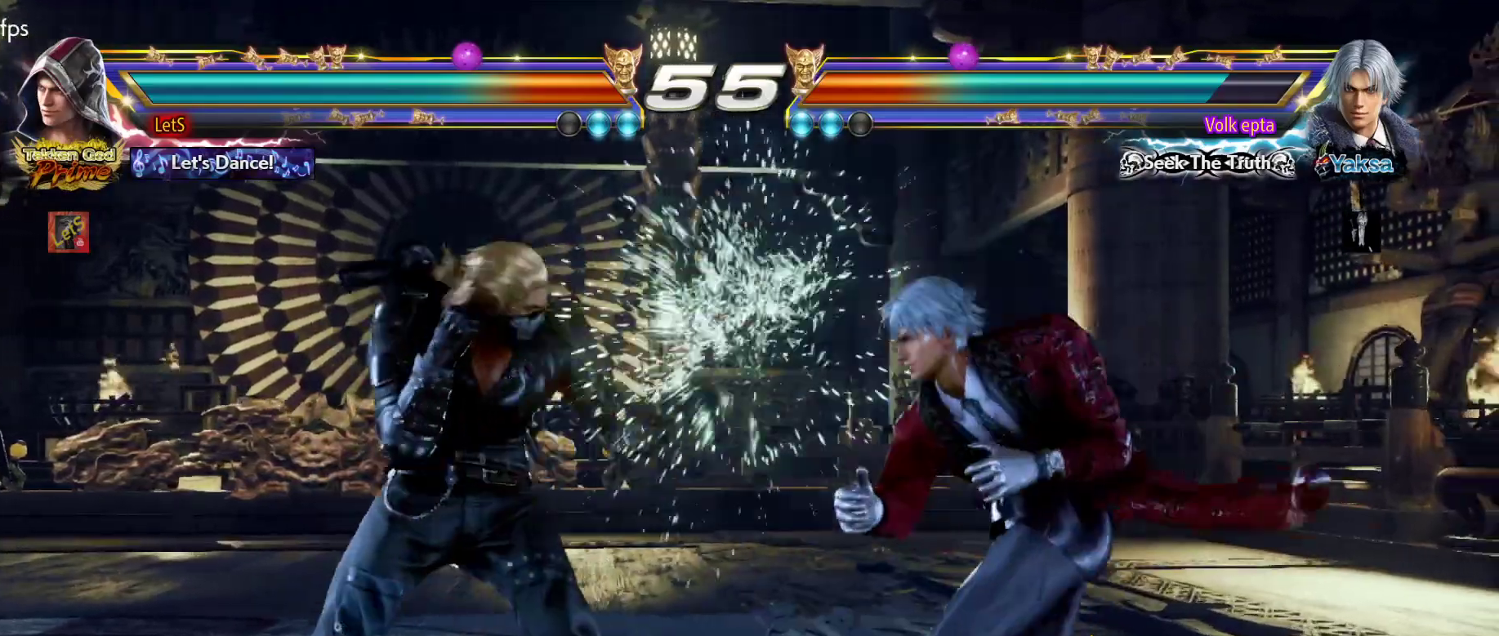
{"buttons": [], "left_stick": "center", "right_stick": "center", "events": [[67, "SQUARE", "down"], [100, "SQUARE", "up"], [400, "L2", "down"], [500, "DPAD_LEFT", "up"], [500, "L2", "up"]]}
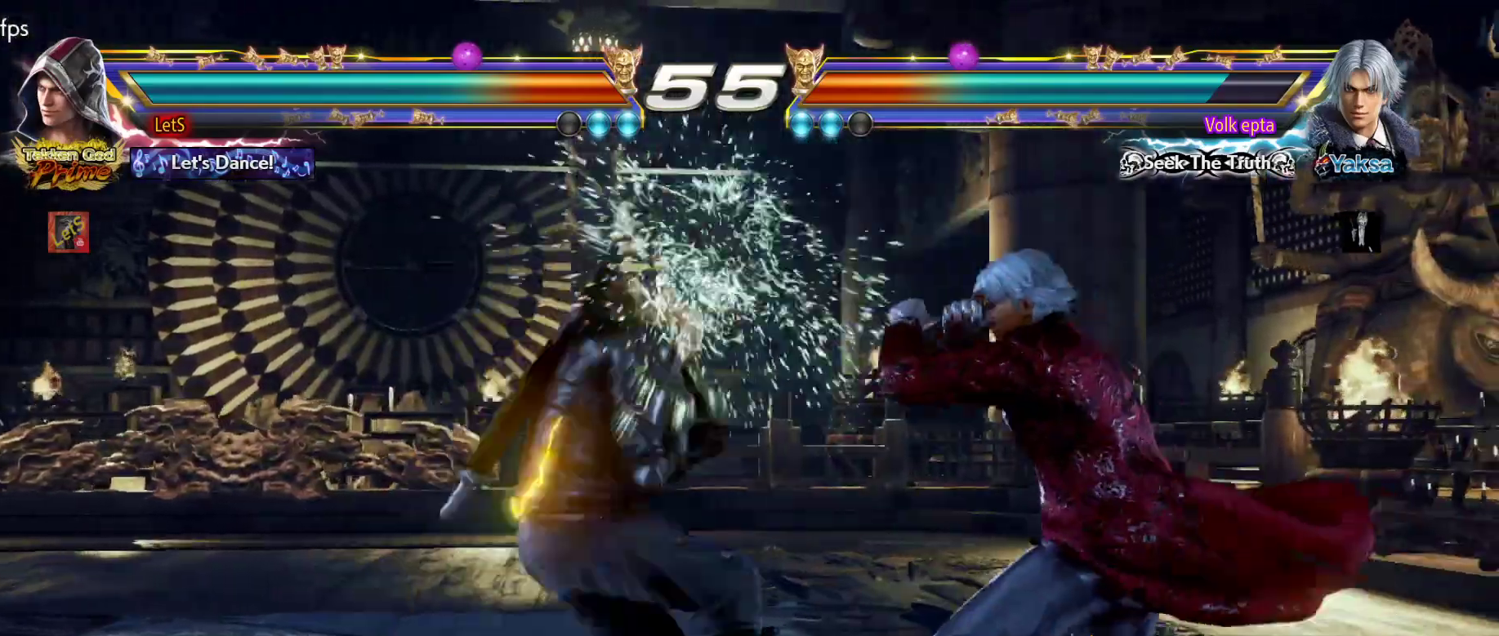
{"buttons": ["TRIANGLE", "DPAD_RIGHT"], "left_stick": "center", "right_stick": "center", "events": [[67, "DPAD_RIGHT", "down"], [400, "TRIANGLE", "down"]]}
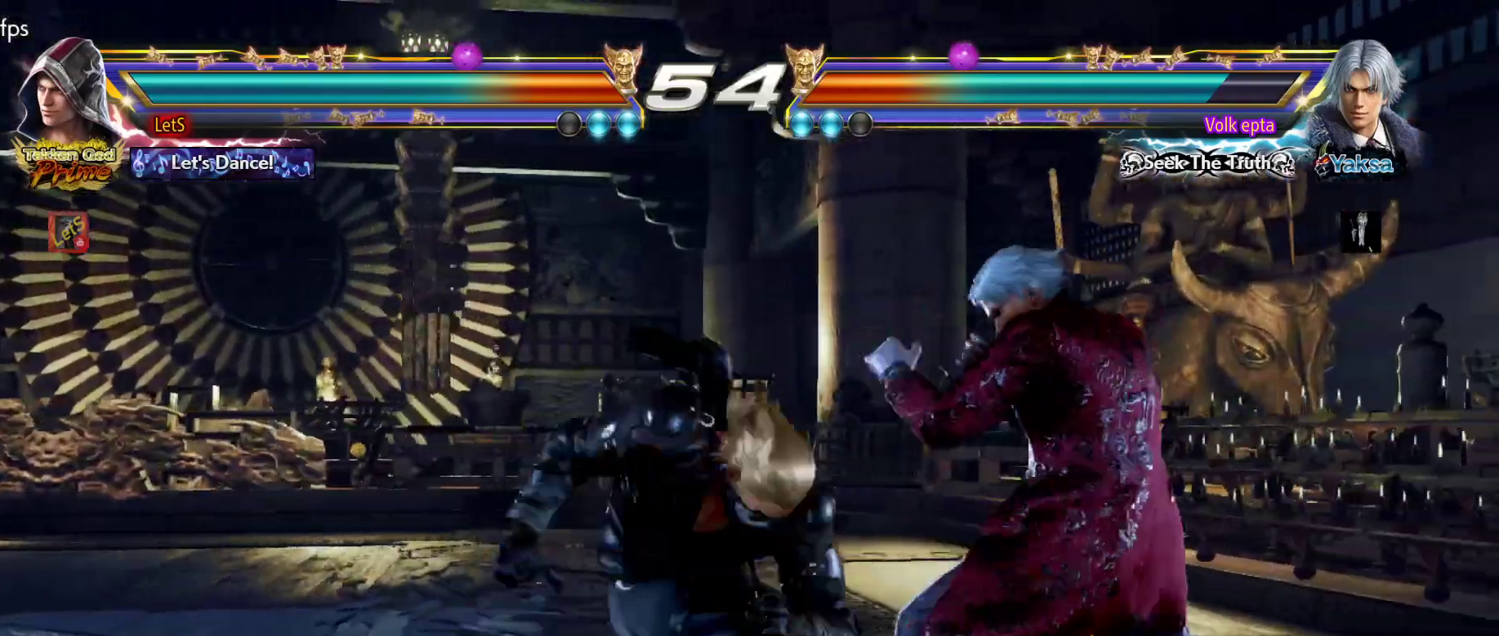
{"buttons": ["DPAD_RIGHT"], "left_stick": "center", "right_stick": "center", "events": [[33, "TRIANGLE", "up"]]}
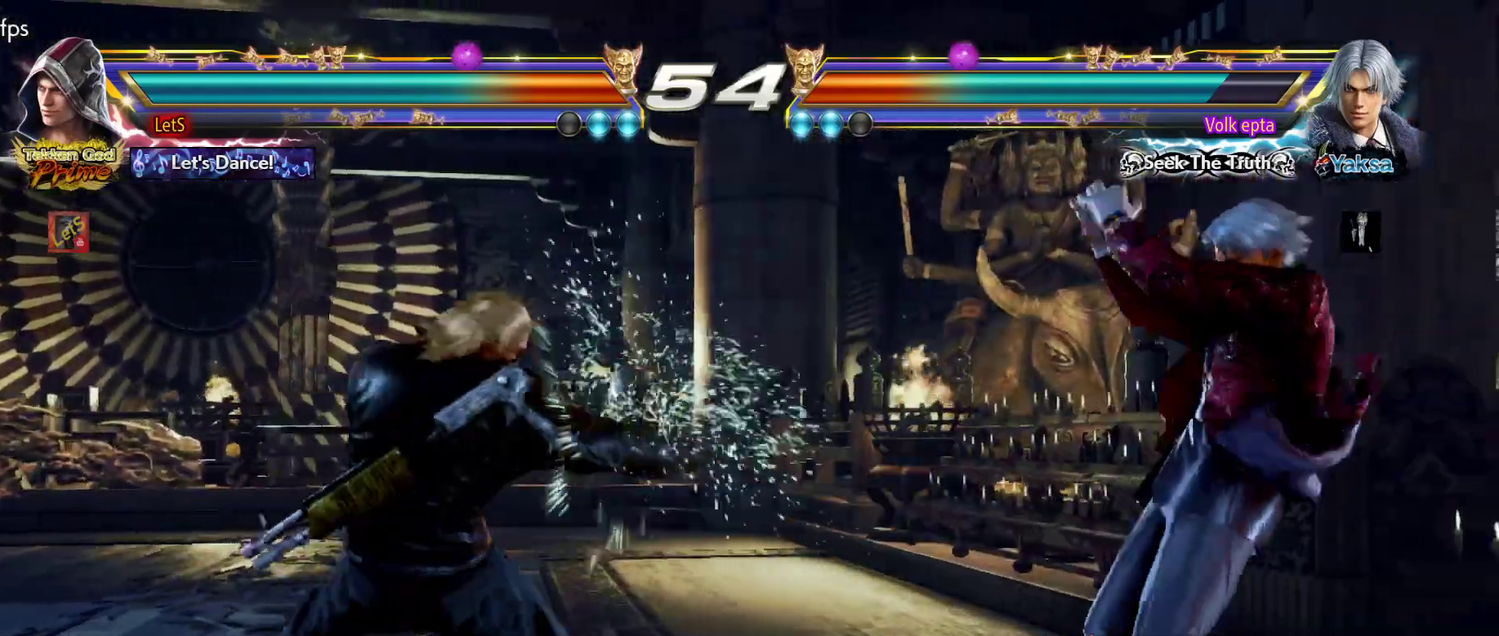
{"buttons": ["DPAD_LEFT"], "left_stick": "center", "right_stick": "center", "events": [[33, "DPAD_DOWN", "down"], [33, "DPAD_LEFT", "down"], [33, "DPAD_RIGHT", "up"], [300, "DPAD_DOWN", "up"], [300, "DPAD_LEFT", "up"], [367, "DPAD_LEFT", "down"]]}
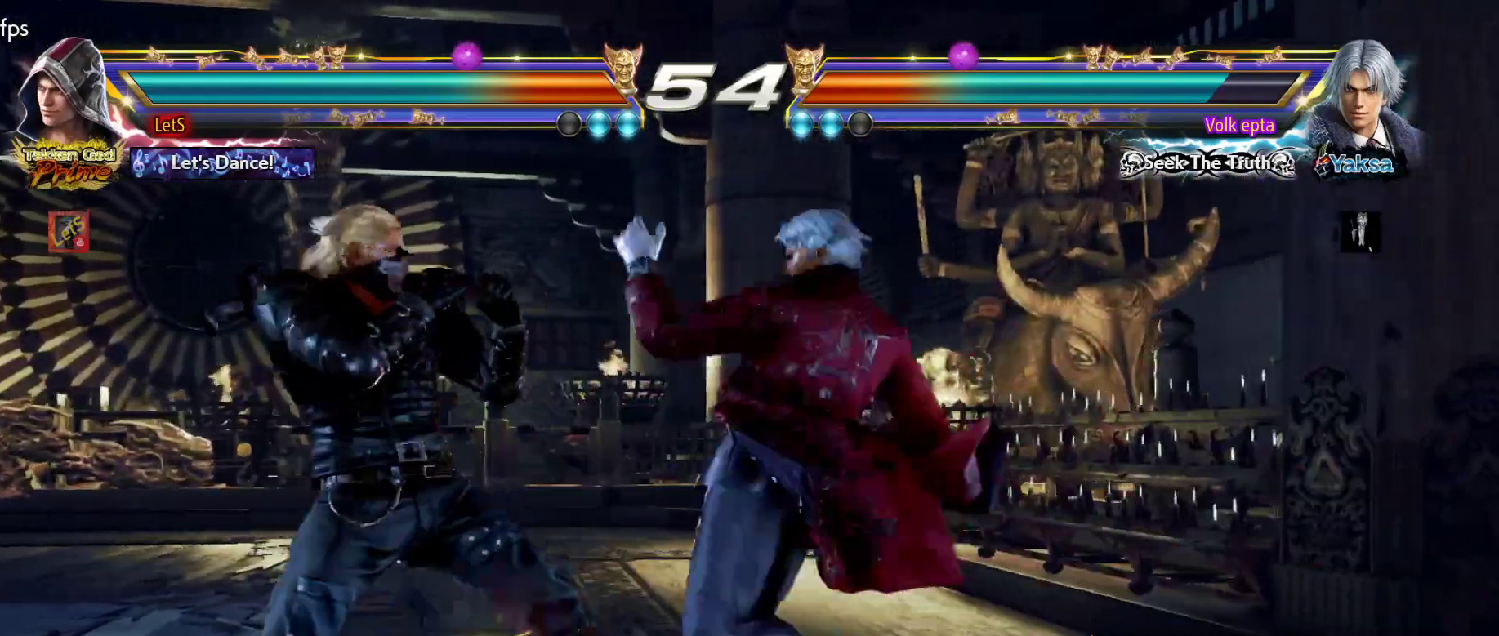
{"buttons": ["SQUARE"], "left_stick": "center", "right_stick": "center", "events": [[300, "DPAD_DOWN", "down"], [367, "DPAD_LEFT", "up"], [367, "DPAD_RIGHT", "down"], [500, "DPAD_DOWN", "up"], [500, "DPAD_RIGHT", "up"], [500, "SQUARE", "down"]]}
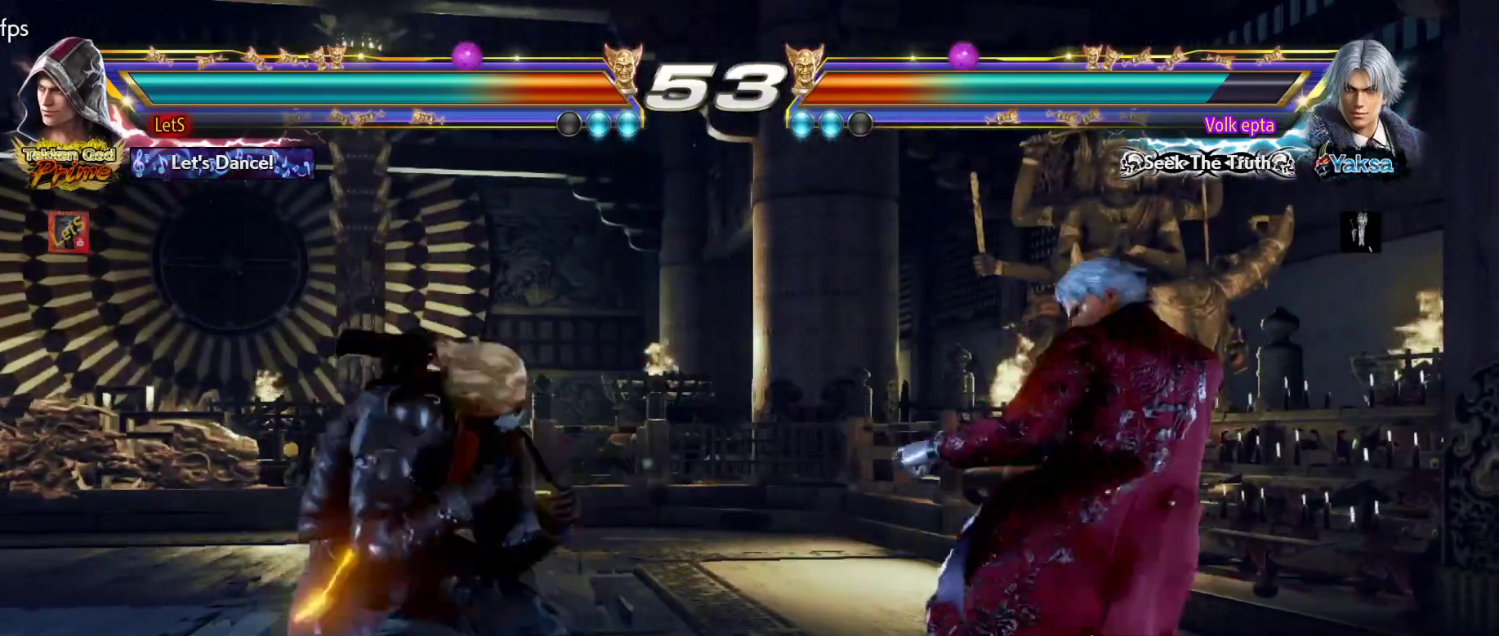
{"buttons": [], "left_stick": "center", "right_stick": "center", "events": [[133, "SQUARE", "up"], [400, "DPAD_LEFT", "down"], [500, "DPAD_LEFT", "up"]]}
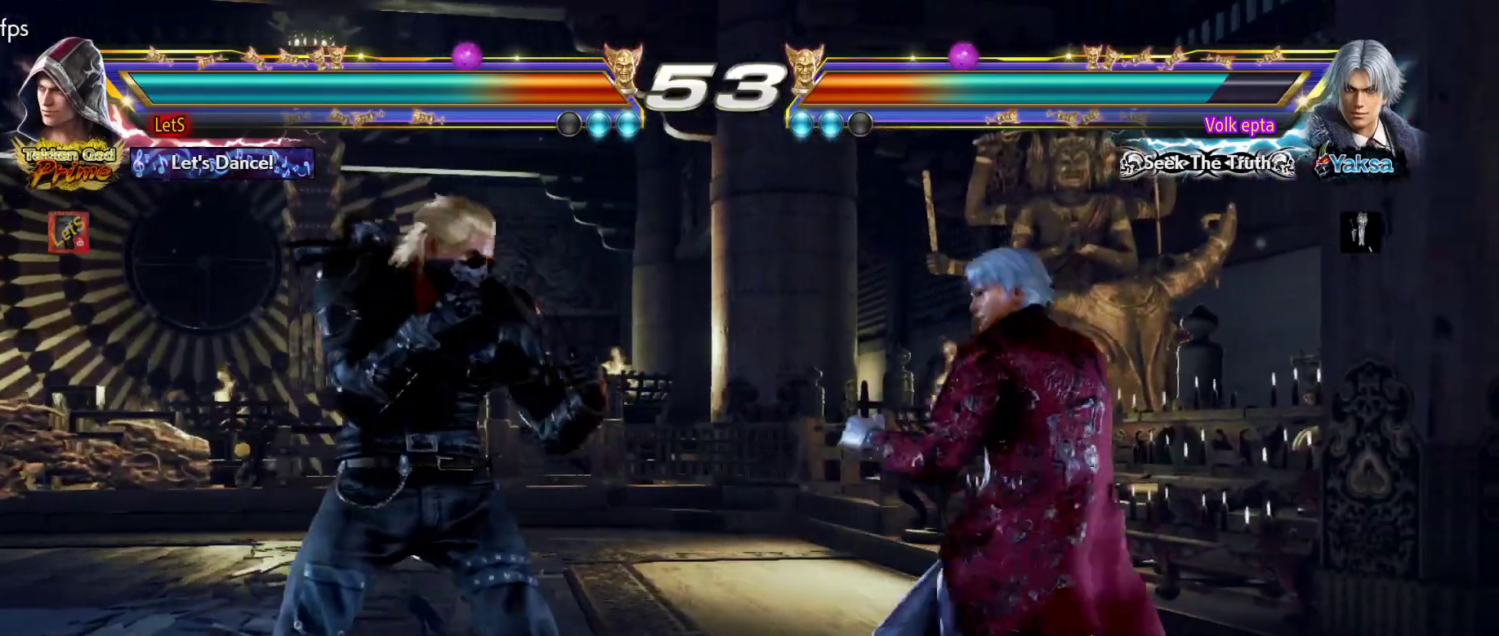
{"buttons": ["DPAD_LEFT"], "left_stick": "center", "right_stick": "center", "events": [[100, "DPAD_LEFT", "down"], [233, "DPAD_DOWN", "down"], [300, "DPAD_DOWN", "up"], [367, "DPAD_LEFT", "up"], [433, "DPAD_LEFT", "down"]]}
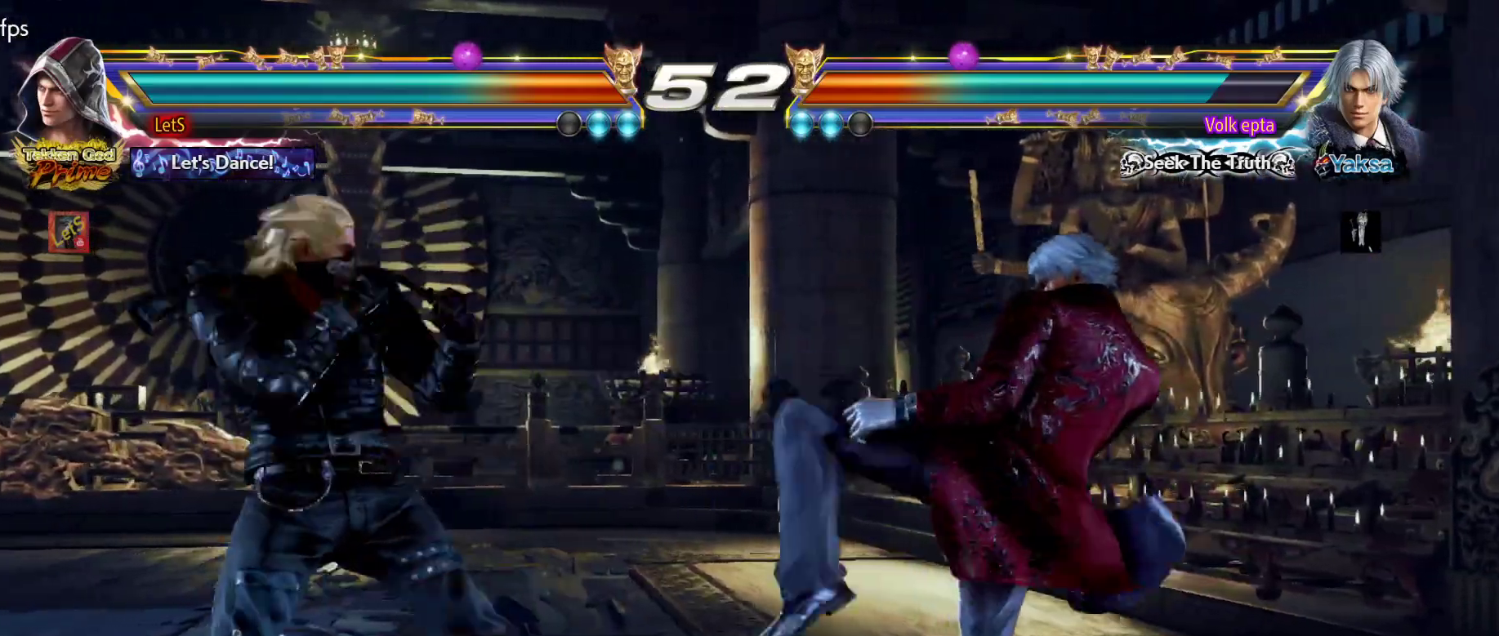
{"buttons": ["TRIANGLE"], "left_stick": "center", "right_stick": "center", "events": [[100, "DPAD_LEFT", "up"], [167, "L2", "down"], [233, "L2", "up"], [233, "TRIANGLE", "down"], [300, "TRIANGLE", "up"], [367, "TRIANGLE", "down"]]}
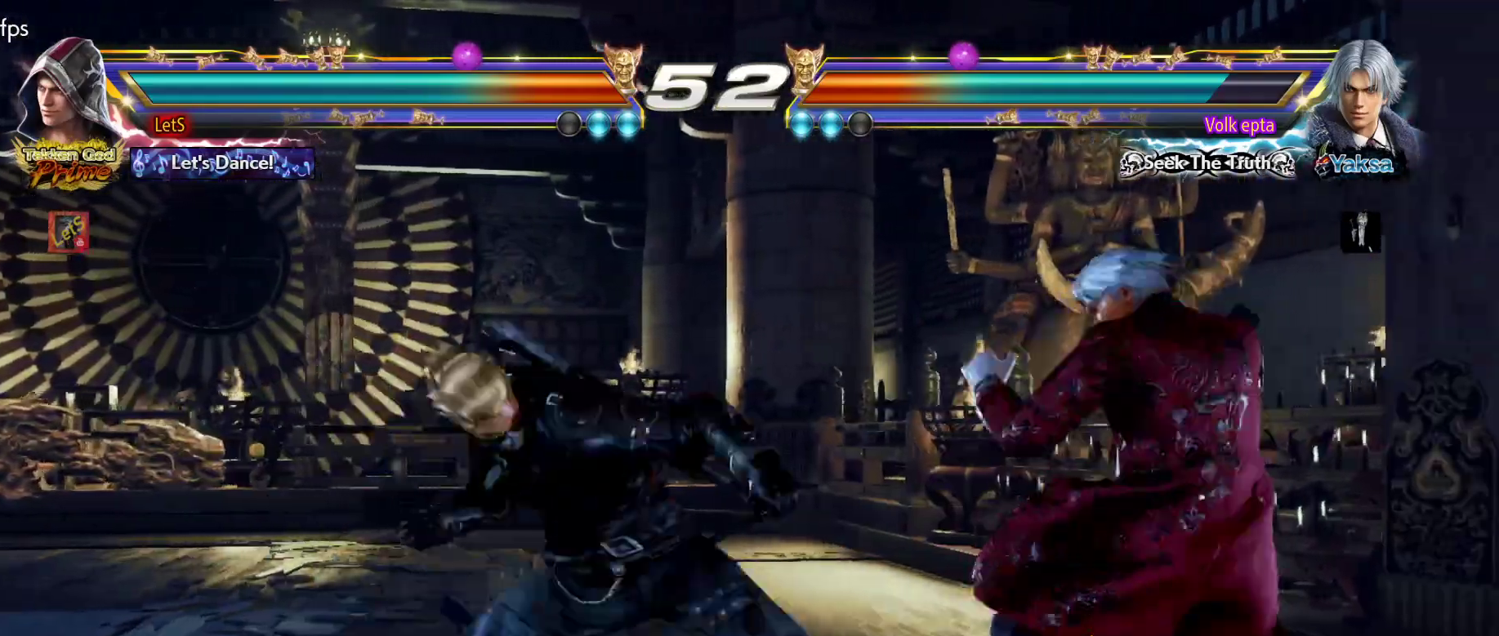
{"buttons": [], "left_stick": "center", "right_stick": "center", "events": [[67, "TRIANGLE", "up"], [133, "TRIANGLE", "down"], [267, "TRIANGLE", "up"]]}
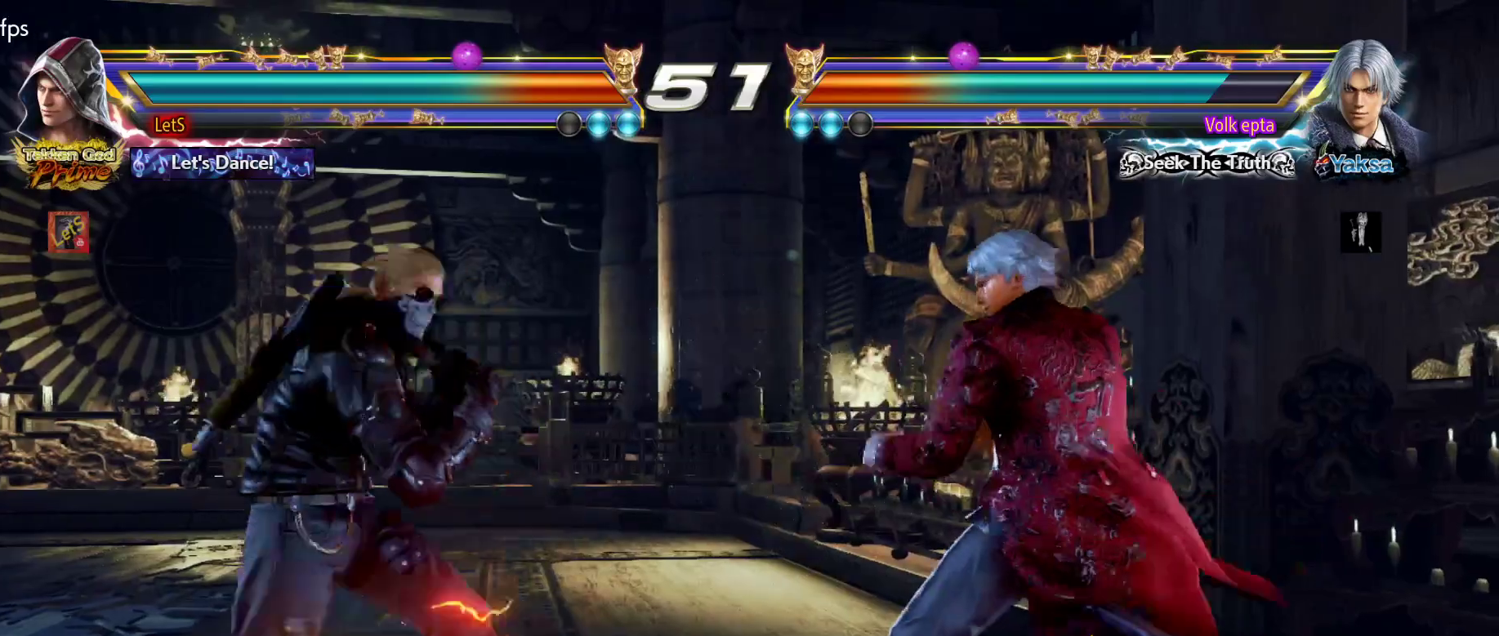
{"buttons": ["DPAD_LEFT"], "left_stick": "center", "right_stick": "center", "events": [[33, "DPAD_LEFT", "down"], [133, "DPAD_LEFT", "up"], [200, "DPAD_LEFT", "down"]]}
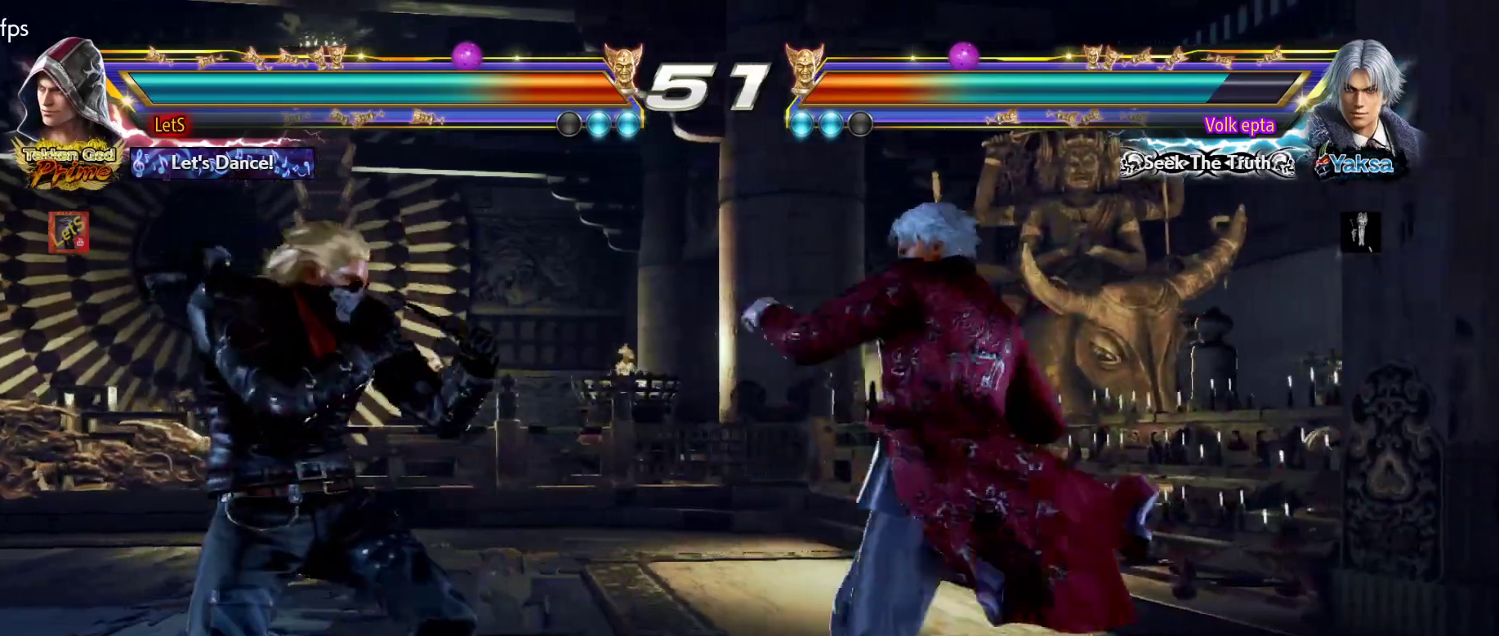
{"buttons": ["DPAD_DOWN"], "left_stick": "center", "right_stick": "center", "events": [[133, "DPAD_LEFT", "up"], [233, "DPAD_LEFT", "down"], [400, "DPAD_LEFT", "up"], [467, "DPAD_DOWN", "down"]]}
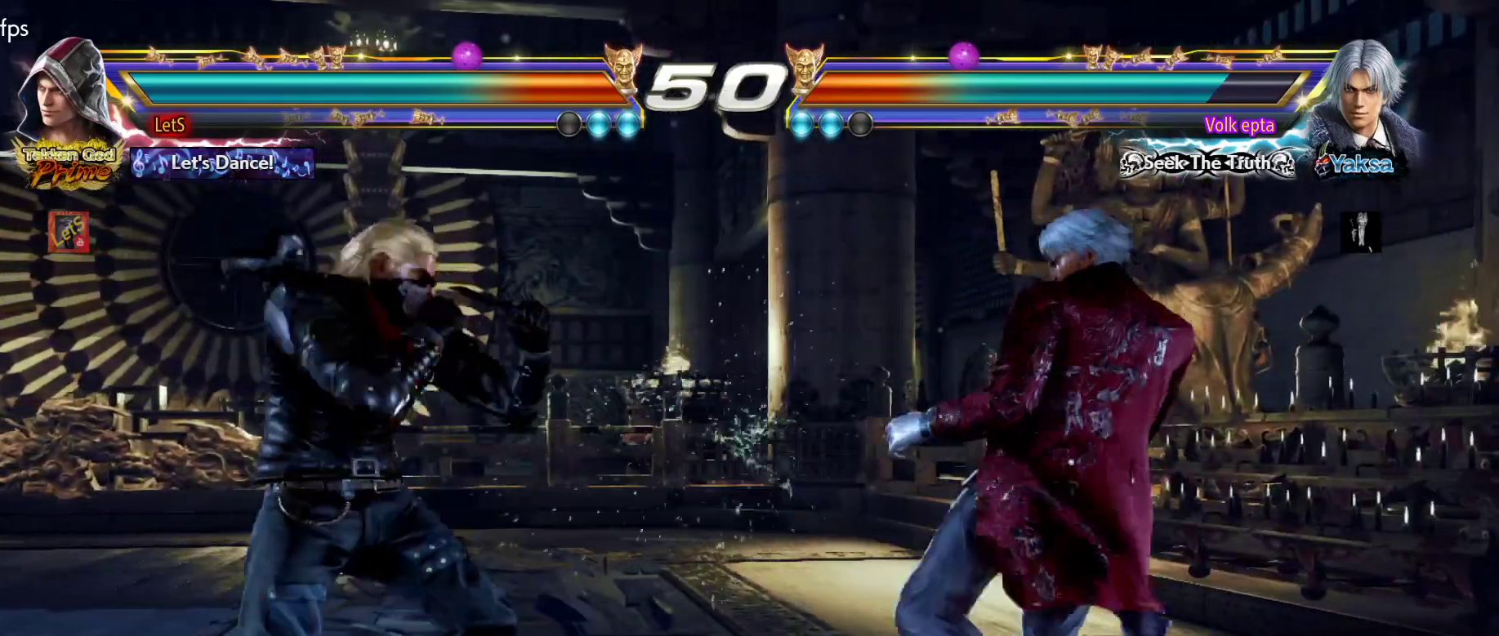
{"buttons": ["DPAD_LEFT"], "left_stick": "center", "right_stick": "center", "events": [[100, "DPAD_DOWN", "up"], [200, "DPAD_LEFT", "down"], [333, "DPAD_LEFT", "up"], [400, "DPAD_LEFT", "down"]]}
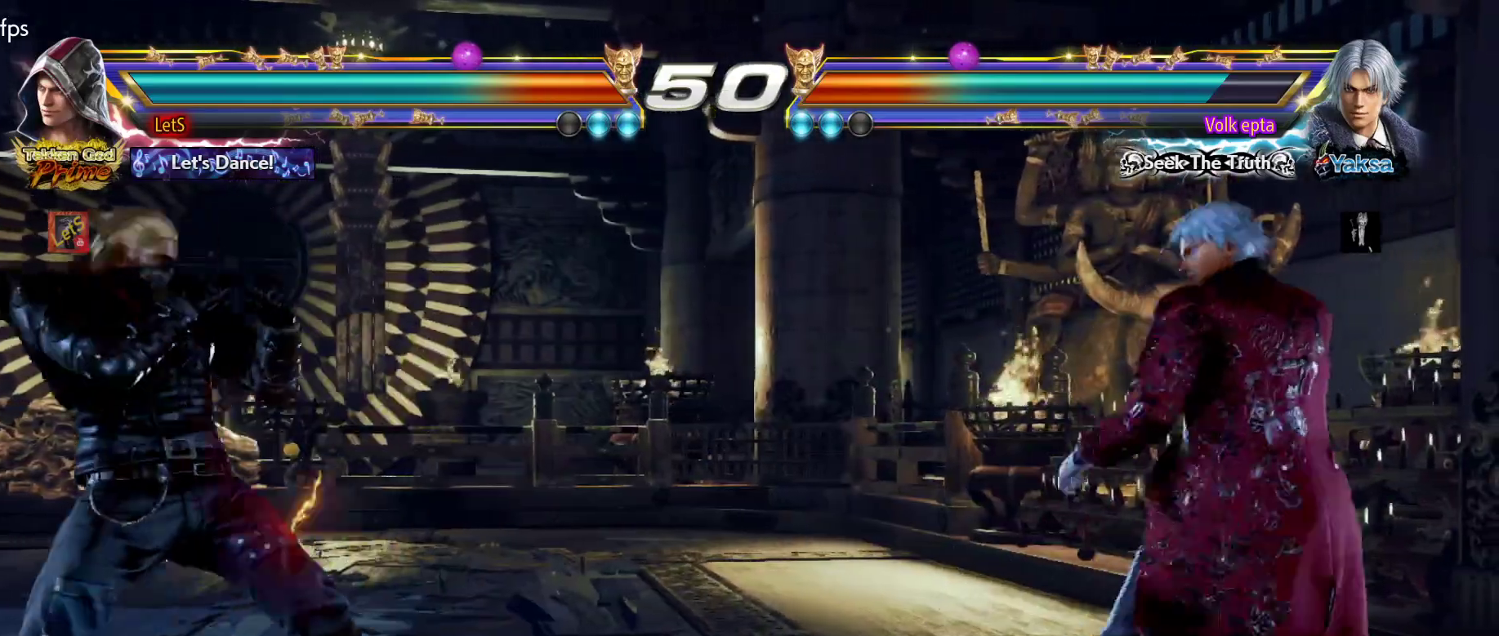
{"buttons": [], "left_stick": "center", "right_stick": "center", "events": [[33, "DPAD_LEFT", "up"], [67, "DPAD_RIGHT", "down"], [133, "DPAD_RIGHT", "up"], [267, "DPAD_RIGHT", "down"], [300, "DPAD_RIGHT", "up"], [400, "DPAD_LEFT", "down"], [500, "DPAD_LEFT", "up"]]}
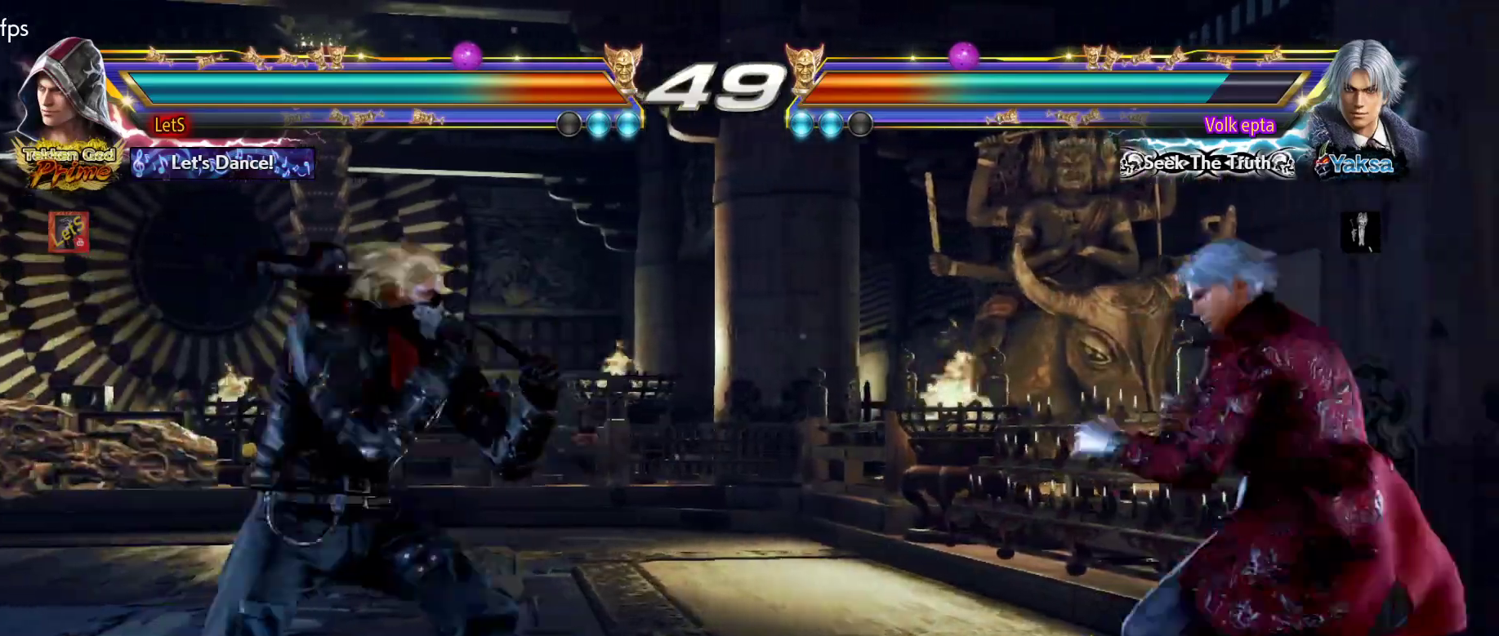
{"buttons": ["DPAD_LEFT"], "left_stick": "center", "right_stick": "center", "events": [[33, "DPAD_LEFT", "down"], [133, "DPAD_DOWN", "down"], [267, "DPAD_DOWN", "up"], [267, "DPAD_LEFT", "up"], [333, "DPAD_LEFT", "down"]]}
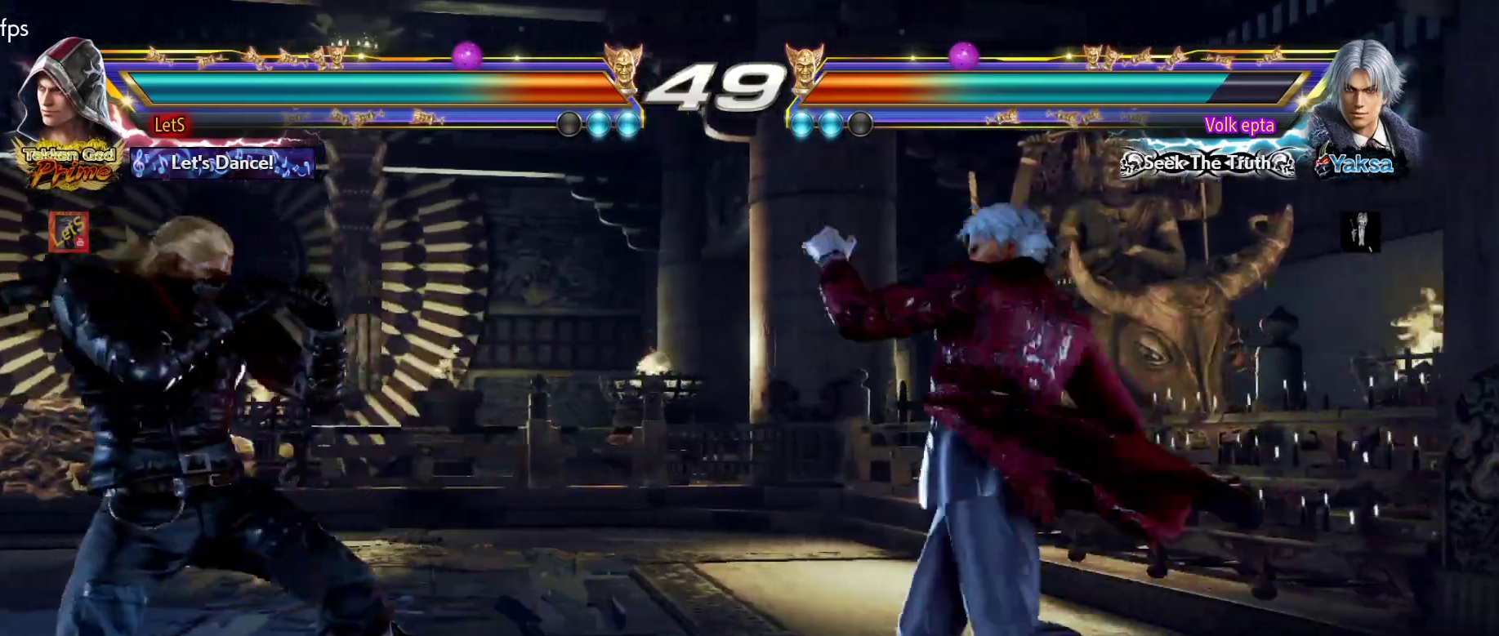
{"buttons": [], "left_stick": "center", "right_stick": "center", "events": [[33, "DPAD_LEFT", "up"], [267, "DPAD_DOWN", "down"], [267, "DPAD_RIGHT", "down"], [300, "R2", "down"], [367, "DPAD_DOWN", "up"], [367, "DPAD_RIGHT", "up"], [433, "R2", "up"]]}
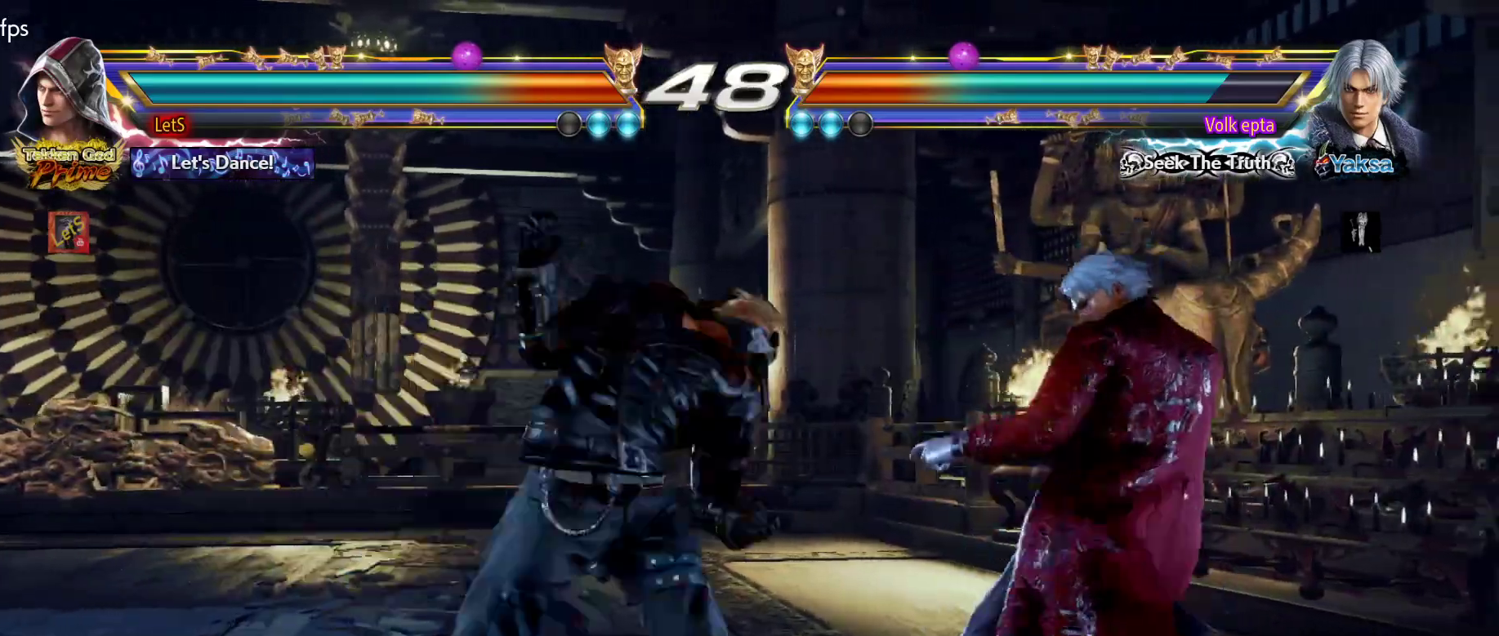
{"buttons": [], "left_stick": "center", "right_stick": "center", "events": []}
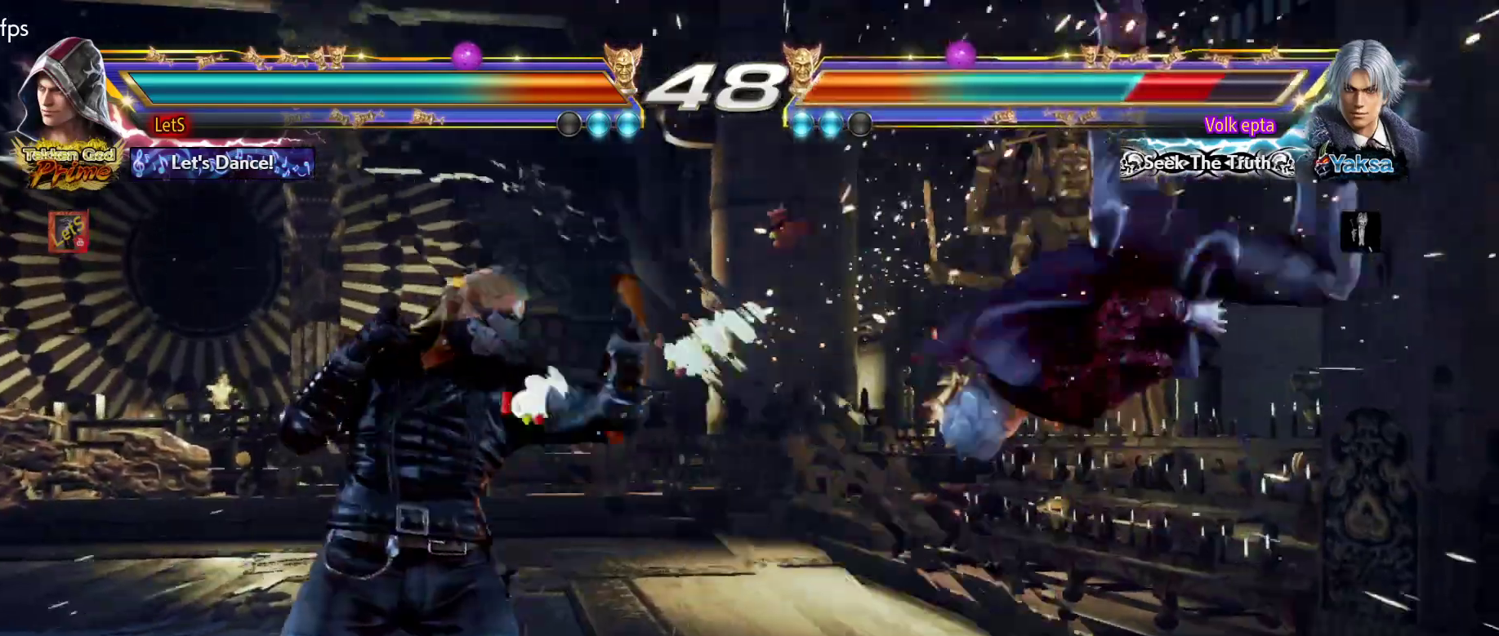
{"buttons": [], "left_stick": "center", "right_stick": "center", "events": [[100, "DPAD_RIGHT", "down"], [300, "DPAD_RIGHT", "up"], [400, "DPAD_DOWN", "down"], [467, "DPAD_DOWN", "up"]]}